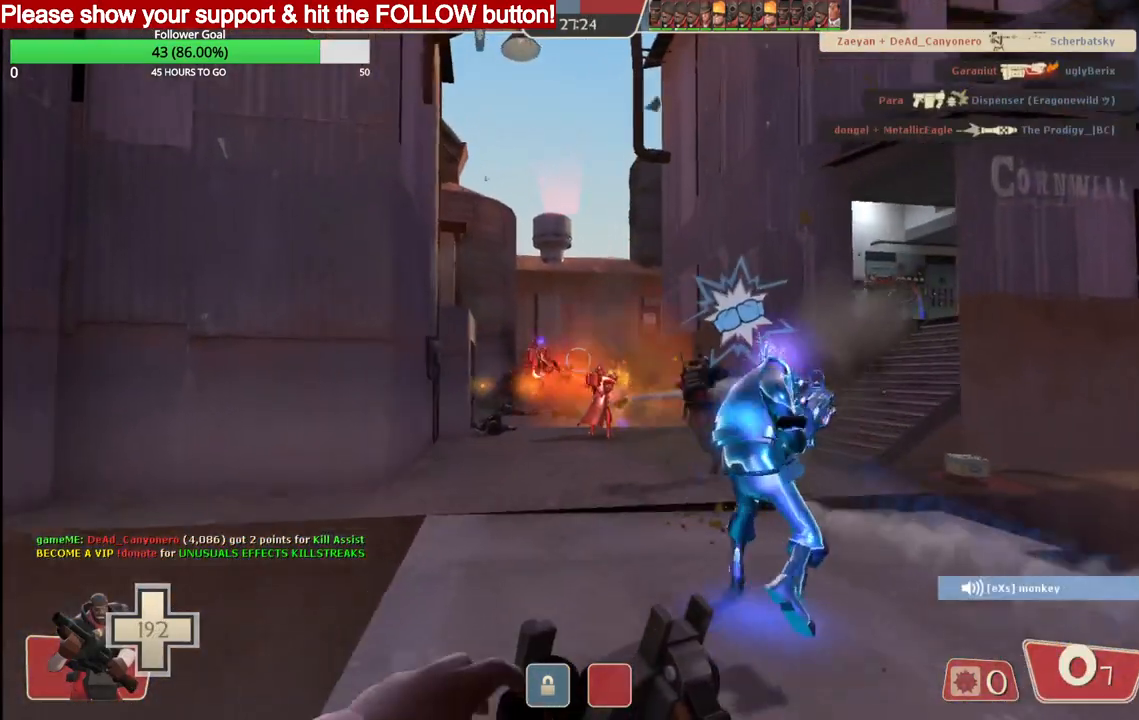
Gameplay with a controller (PlayStation layout); each line is a JSON object with the inputs held at the frame after it. "events" lists button and stick changes between this image and that frame as [ms after this image, input, new state], when the widget could be followed in between.
{"buttons": ["R2"], "left_stick": "down-right", "right_stick": "center", "events": [[383, "left_stick", "right"], [450, "left_stick", "down-right"]]}
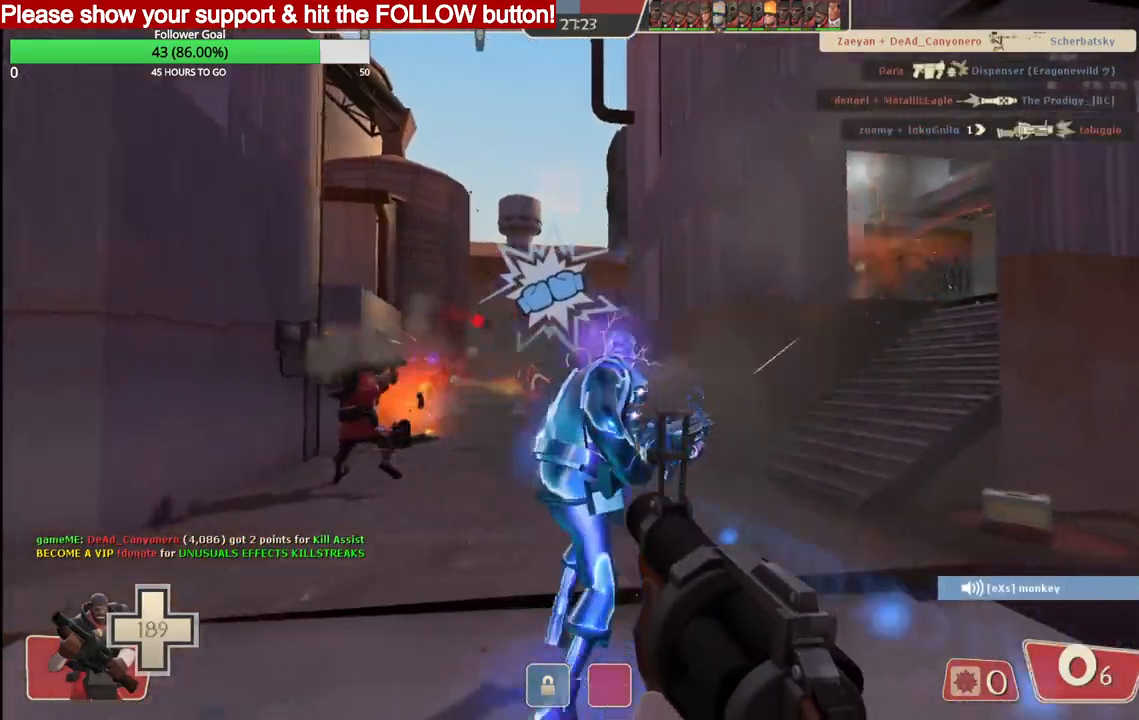
{"buttons": [], "left_stick": "down-left", "right_stick": "center", "events": [[83, "left_stick", "down"], [283, "R2", "up"], [350, "SQUARE", "down"], [433, "SQUARE", "up"], [483, "left_stick", "down-left"]]}
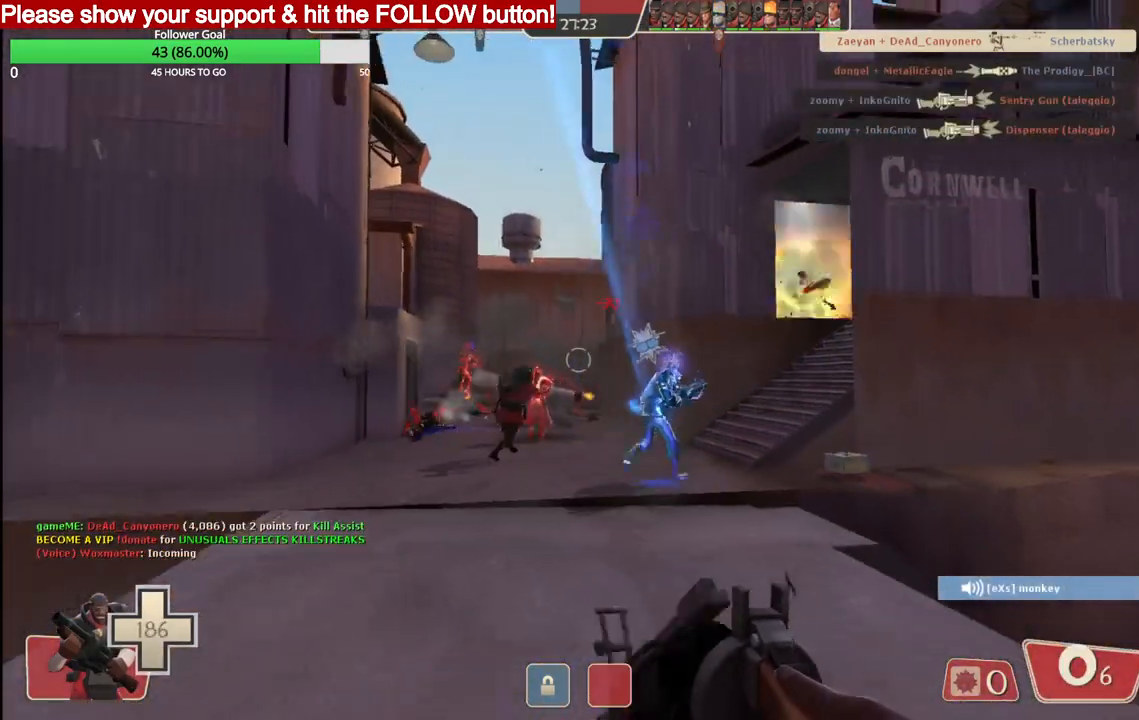
{"buttons": [], "left_stick": "up-left", "right_stick": "center", "events": [[17, "SQUARE", "down"], [100, "SQUARE", "up"], [167, "SQUARE", "down"], [167, "left_stick", "left"], [250, "SQUARE", "up"], [283, "left_stick", "up-left"], [333, "SQUARE", "down"], [433, "SQUARE", "up"]]}
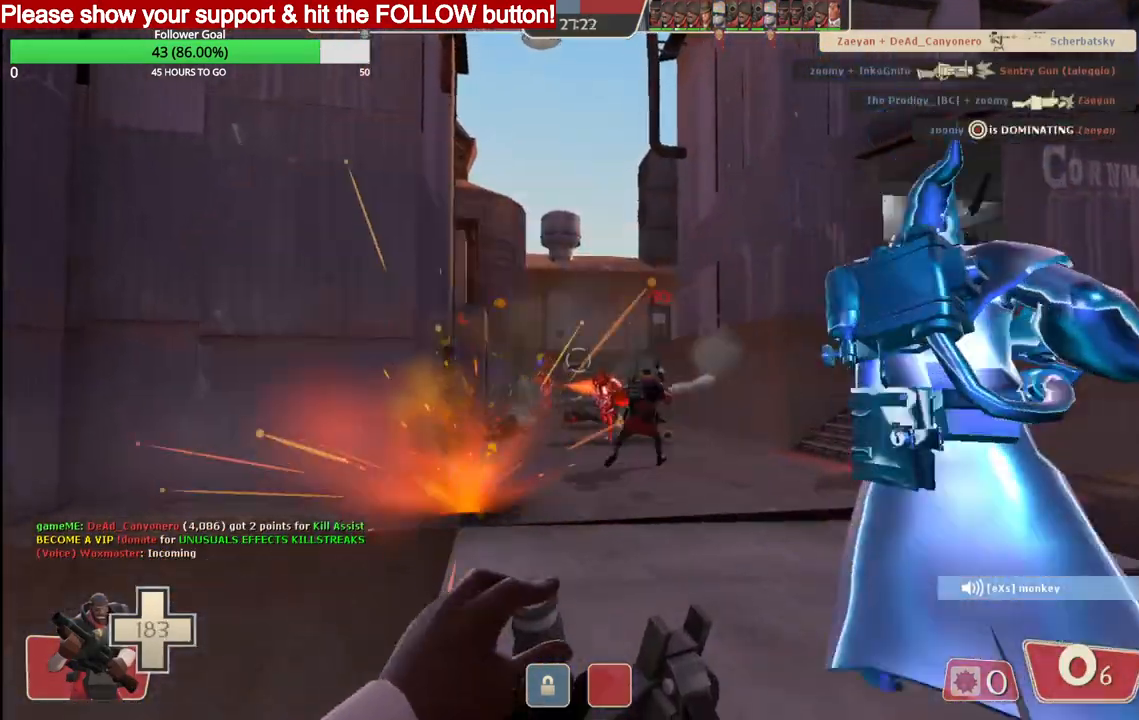
{"buttons": [], "left_stick": "up", "right_stick": "center", "events": [[33, "left_stick", "up"]]}
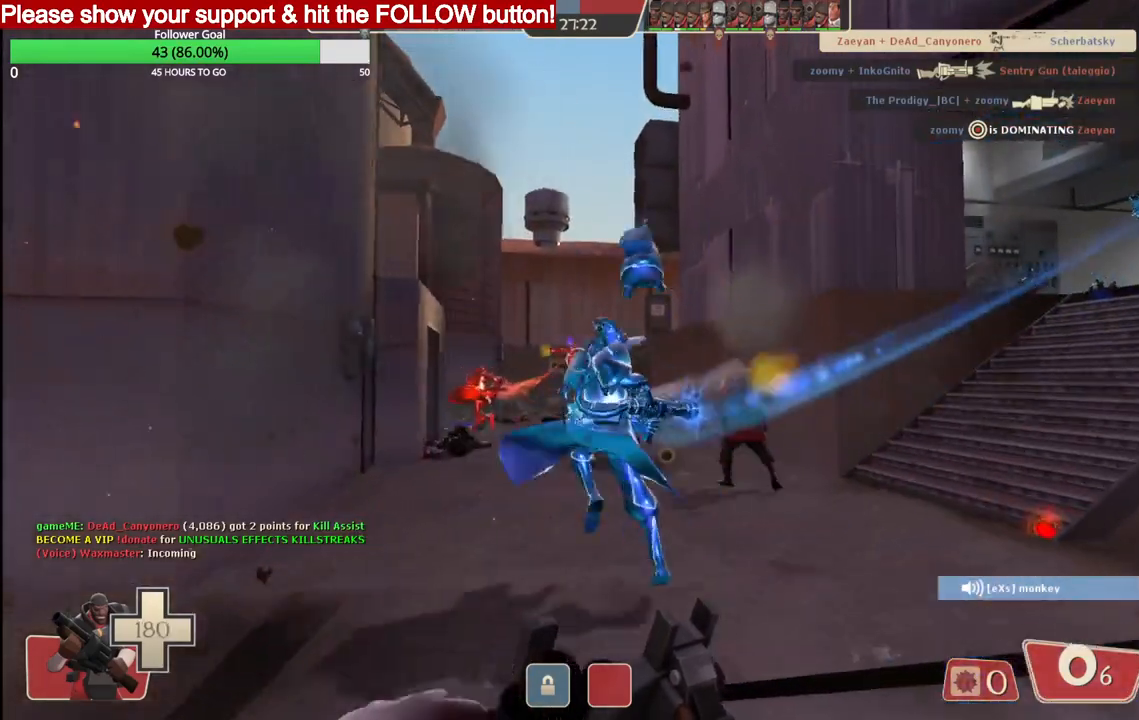
{"buttons": [], "left_stick": "down", "right_stick": "center", "events": [[67, "left_stick", "right"], [217, "left_stick", "down-right"], [450, "left_stick", "down"]]}
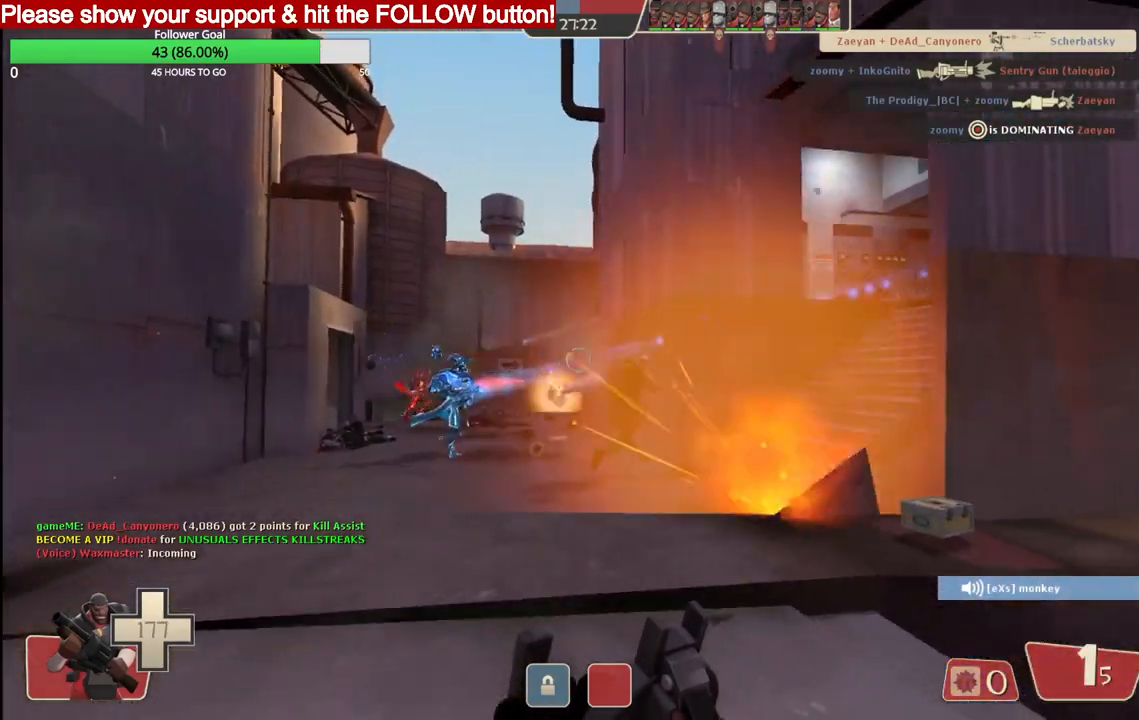
{"buttons": [], "left_stick": "left", "right_stick": "center", "events": [[67, "left_stick", "down-left"], [233, "left_stick", "left"]]}
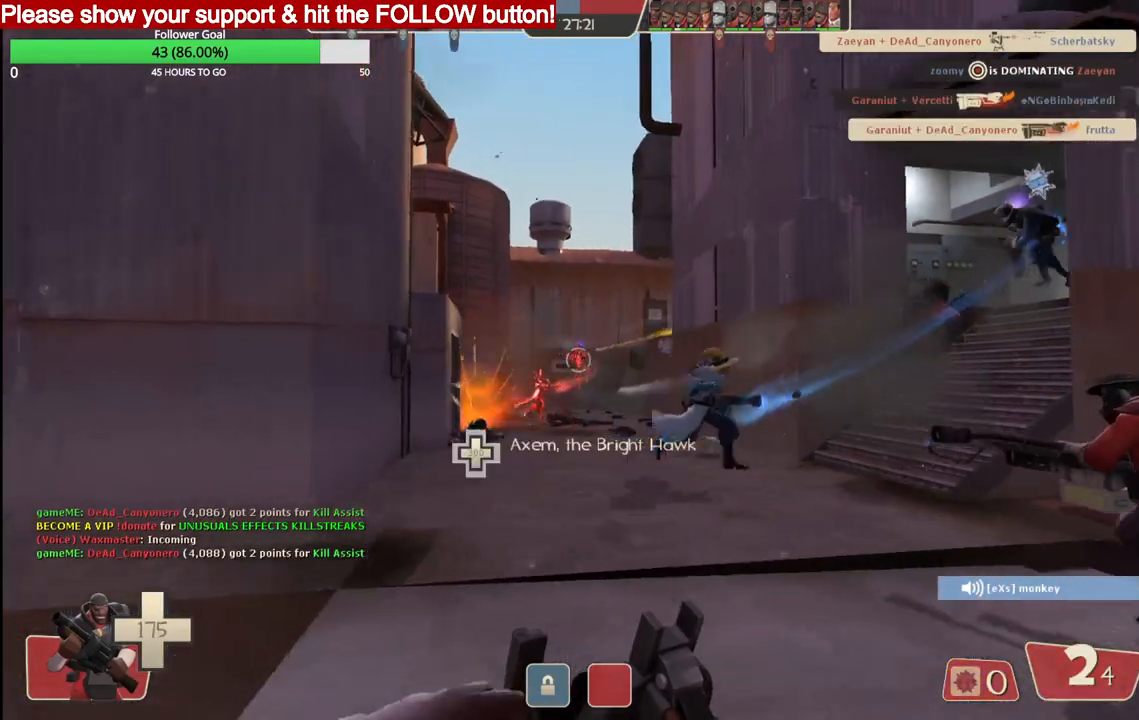
{"buttons": [], "left_stick": "up", "right_stick": "center", "events": [[17, "left_stick", "up-left"], [317, "left_stick", "up"]]}
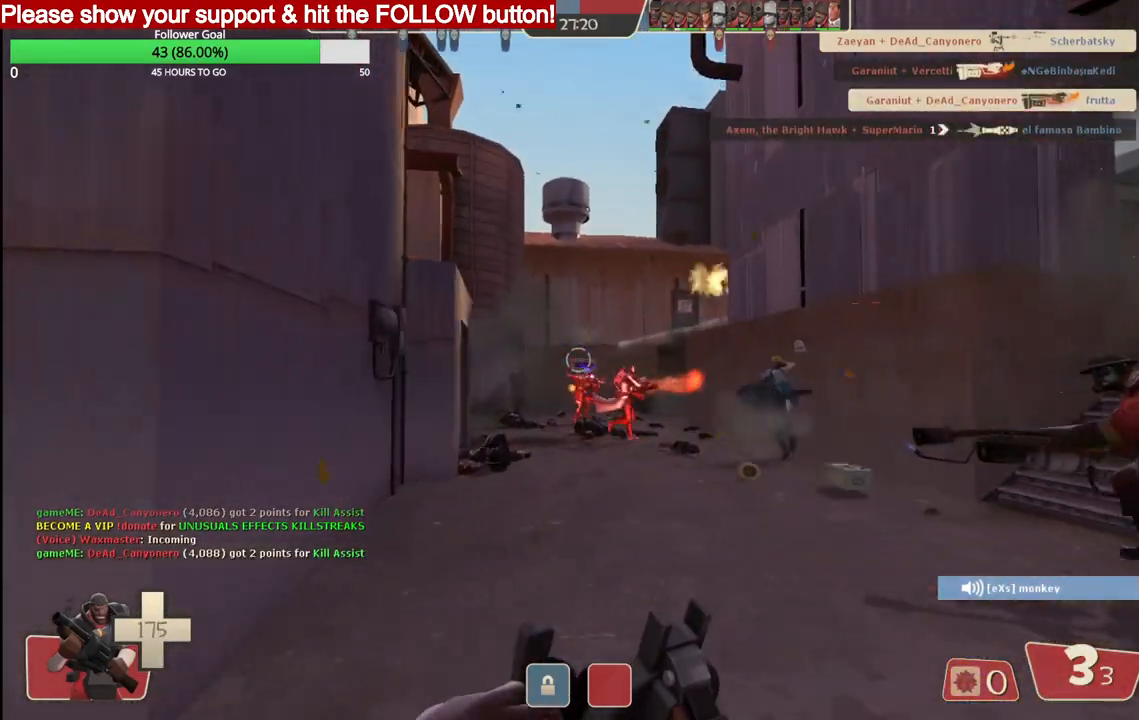
{"buttons": [], "left_stick": "up", "right_stick": "center", "events": []}
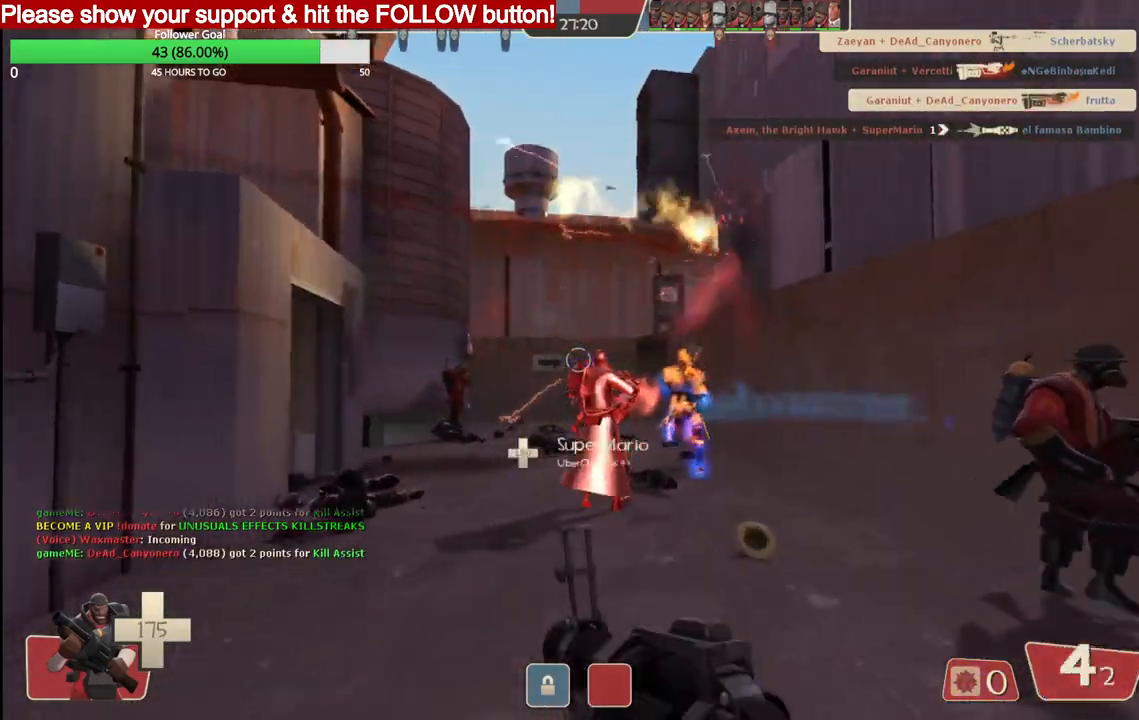
{"buttons": ["R2"], "left_stick": "up", "right_stick": "center", "events": [[117, "R2", "down"]]}
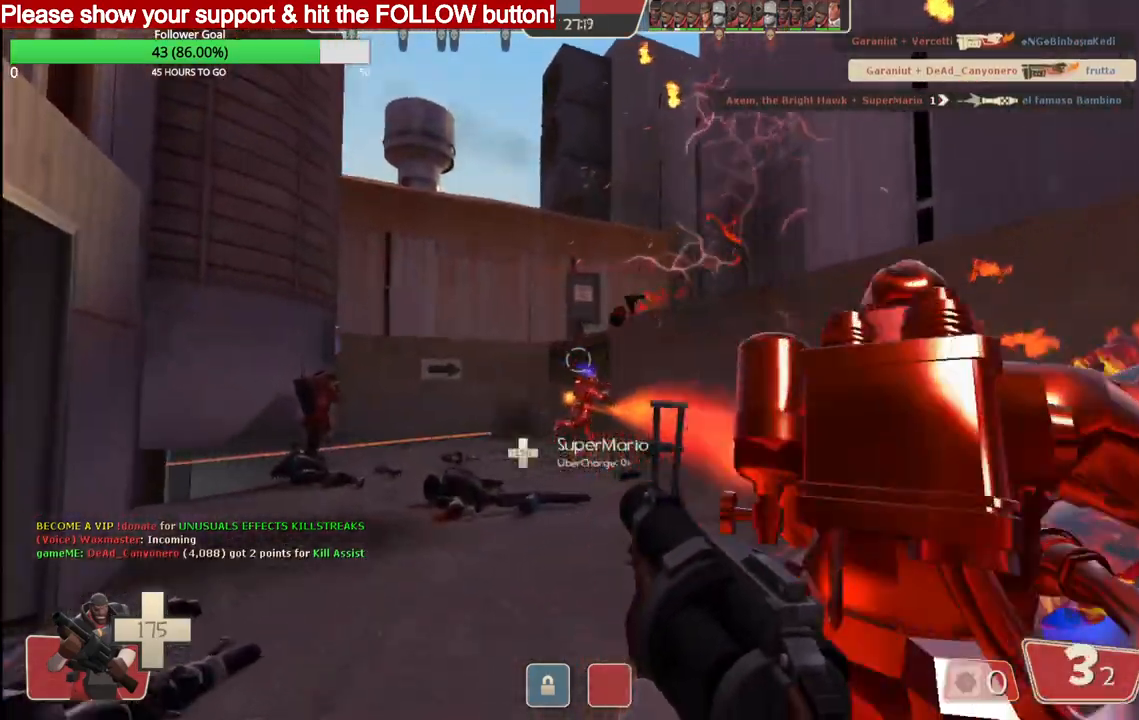
{"buttons": ["R2"], "left_stick": "down", "right_stick": "center", "events": [[200, "left_stick", "left"], [283, "left_stick", "down"]]}
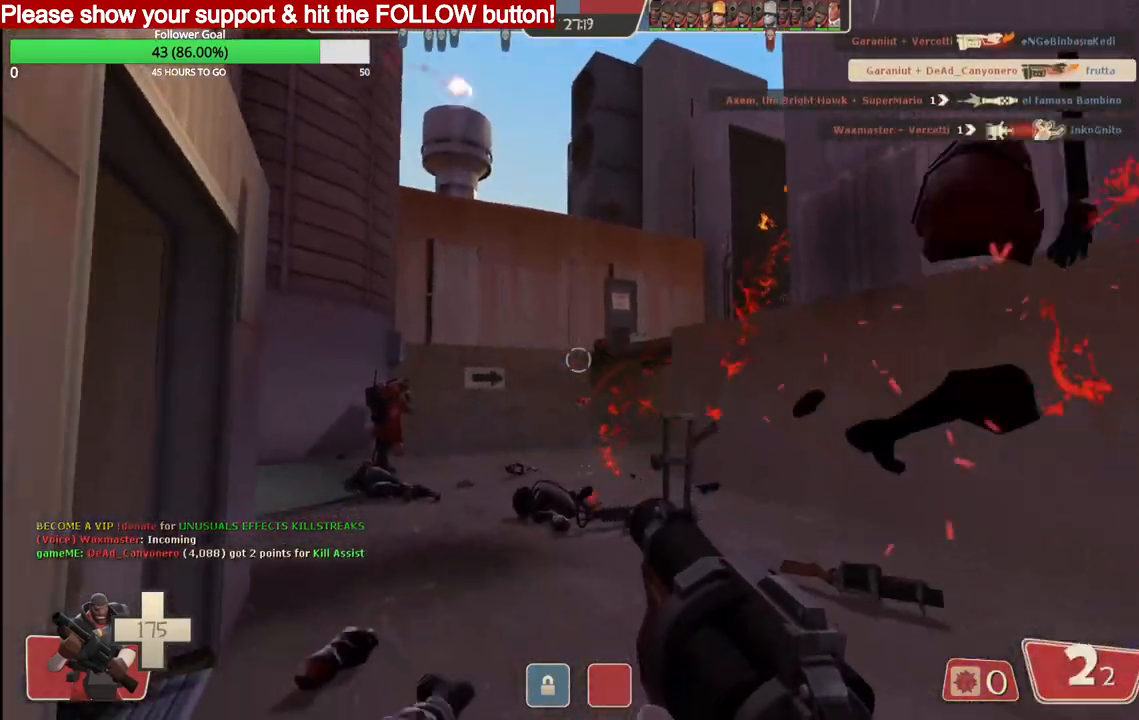
{"buttons": ["R2"], "left_stick": "down", "right_stick": "center", "events": [[33, "left_stick", "right"], [100, "left_stick", "up"], [400, "left_stick", "left"], [500, "left_stick", "down"]]}
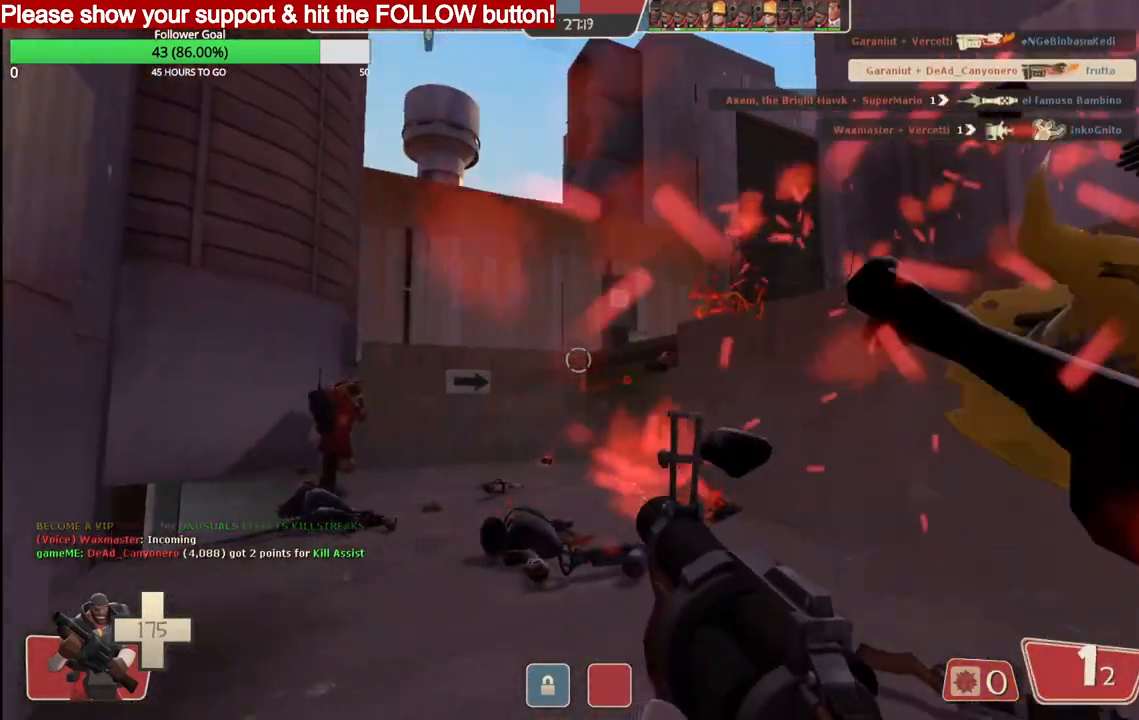
{"buttons": ["R2"], "left_stick": "down-right", "right_stick": "center", "events": [[450, "left_stick", "down-right"]]}
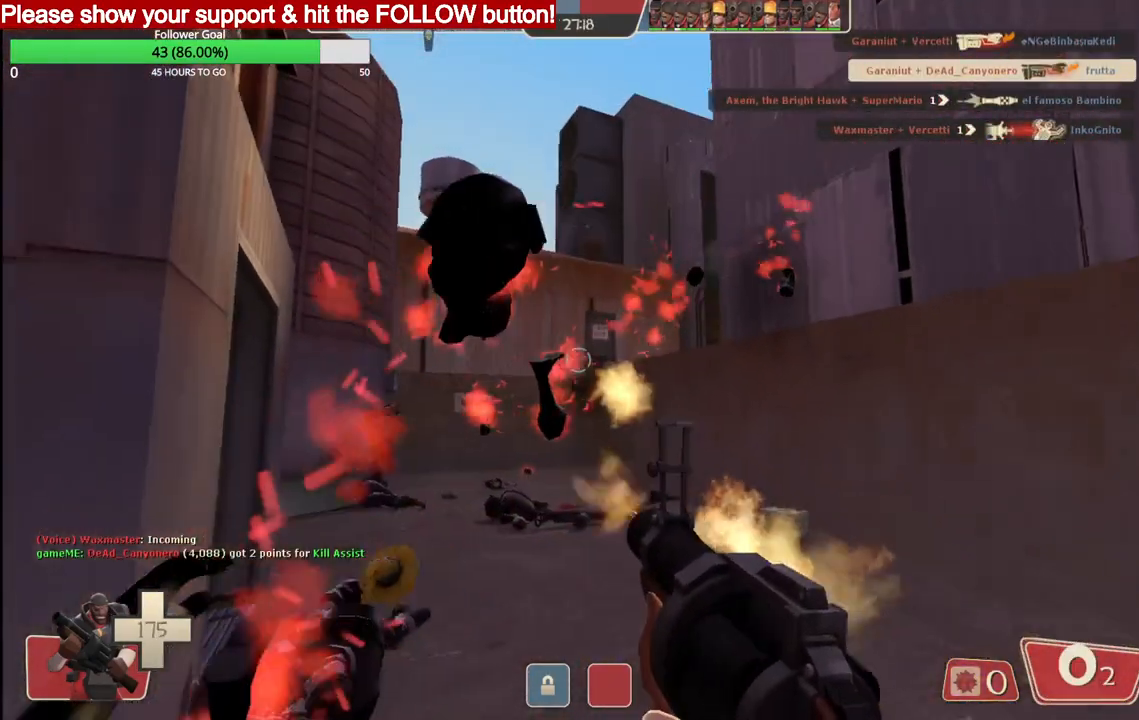
{"buttons": [], "left_stick": "down-right", "right_stick": "center", "events": [[267, "R2", "up"], [367, "SQUARE", "down"], [467, "SQUARE", "up"]]}
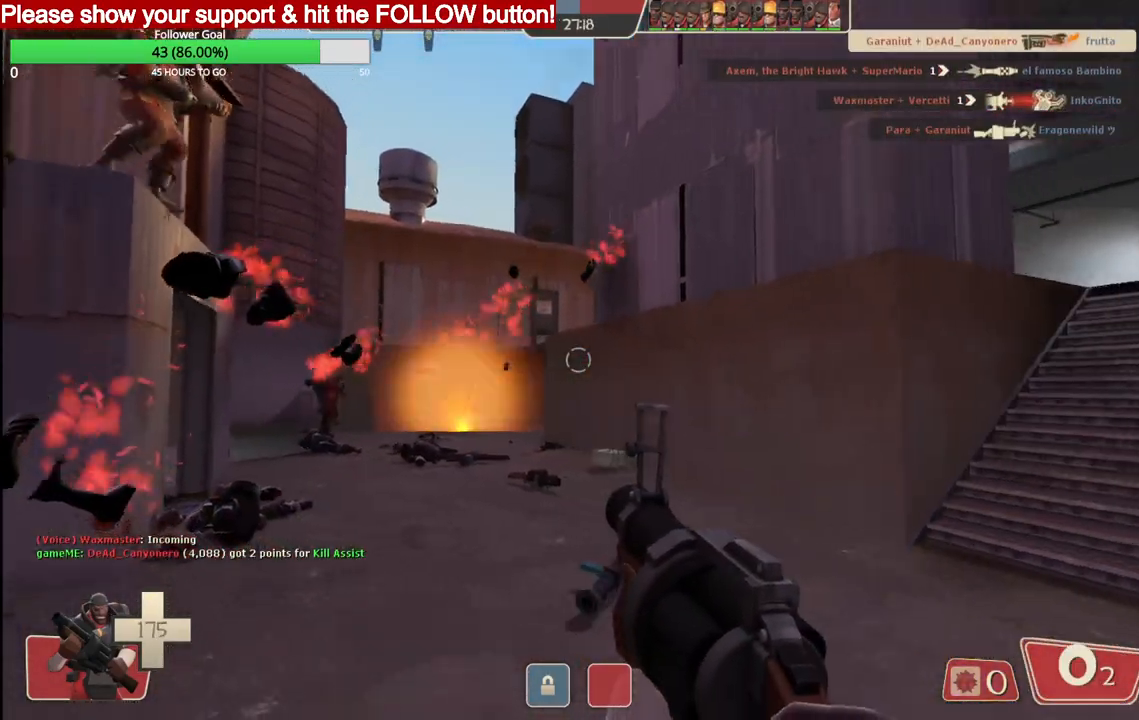
{"buttons": [], "left_stick": "right", "right_stick": "center", "events": [[50, "SQUARE", "down"], [117, "SQUARE", "up"], [217, "SQUARE", "down"], [283, "SQUARE", "up"], [383, "SQUARE", "down"], [433, "left_stick", "right"], [450, "SQUARE", "up"]]}
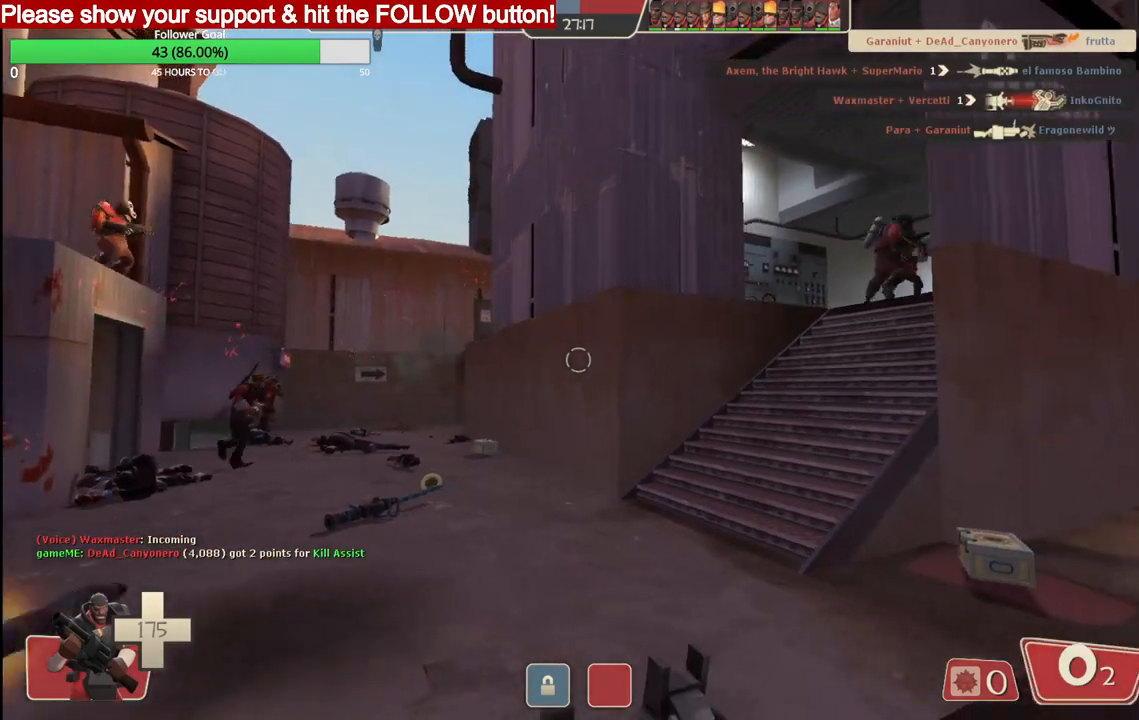
{"buttons": [], "left_stick": "up", "right_stick": "center", "events": [[33, "SQUARE", "down"], [100, "left_stick", "up"], [117, "SQUARE", "up"]]}
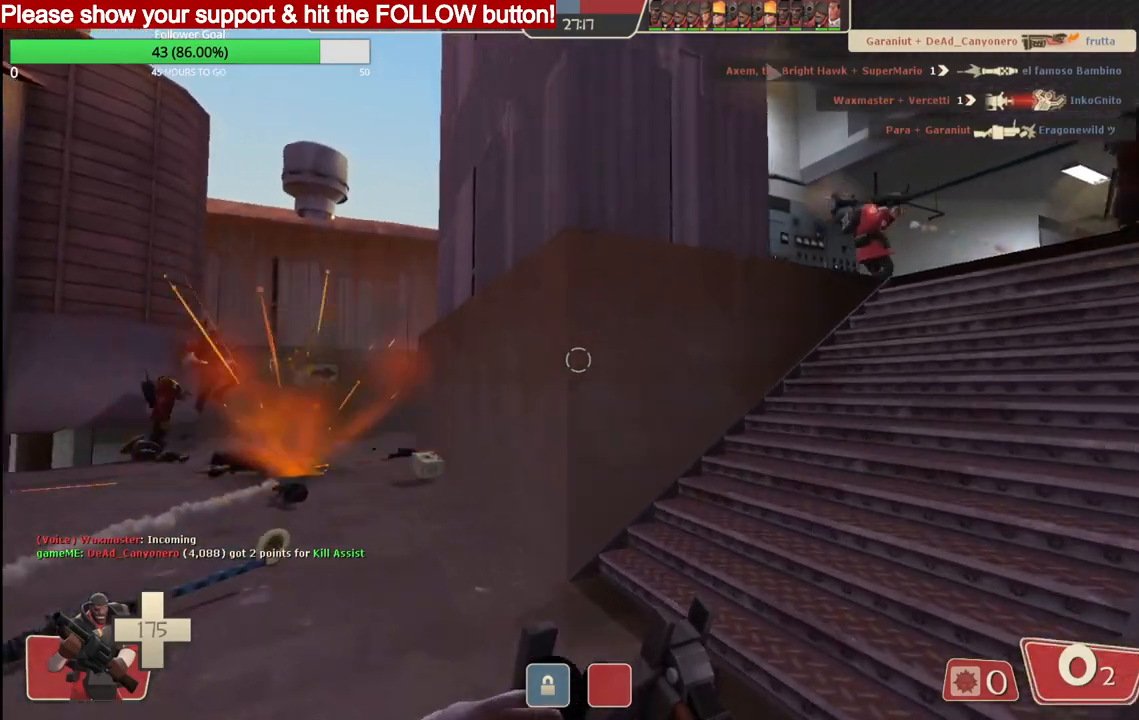
{"buttons": [], "left_stick": "up", "right_stick": "center", "events": []}
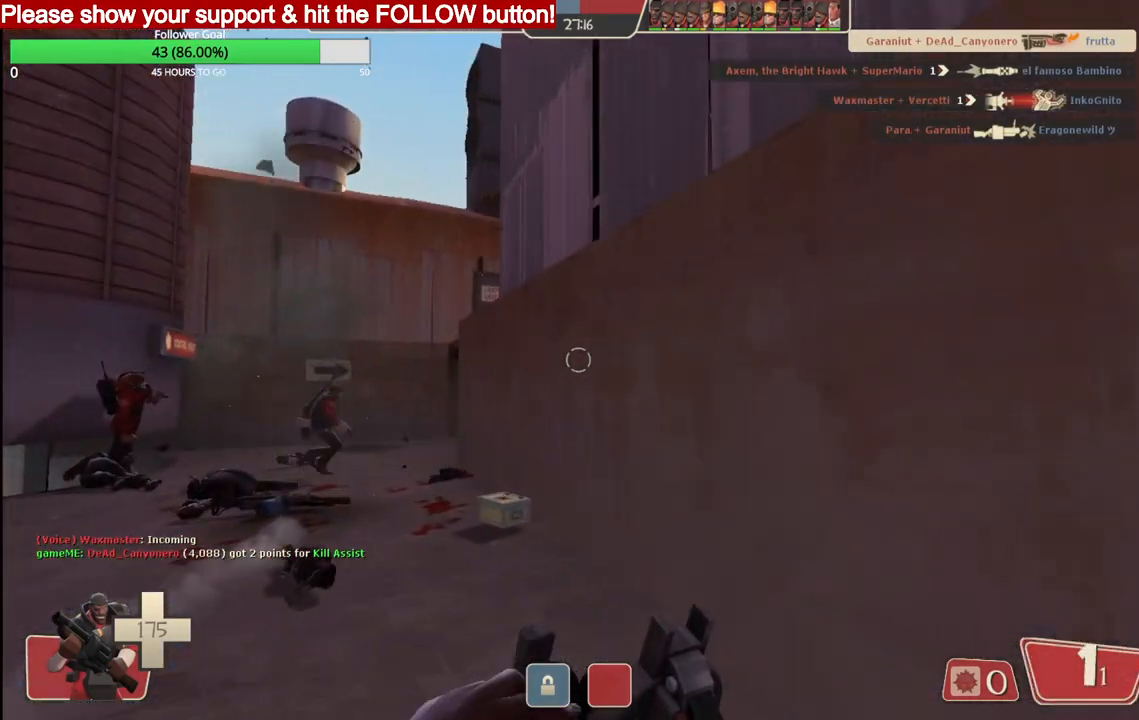
{"buttons": [], "left_stick": "up", "right_stick": "center", "events": []}
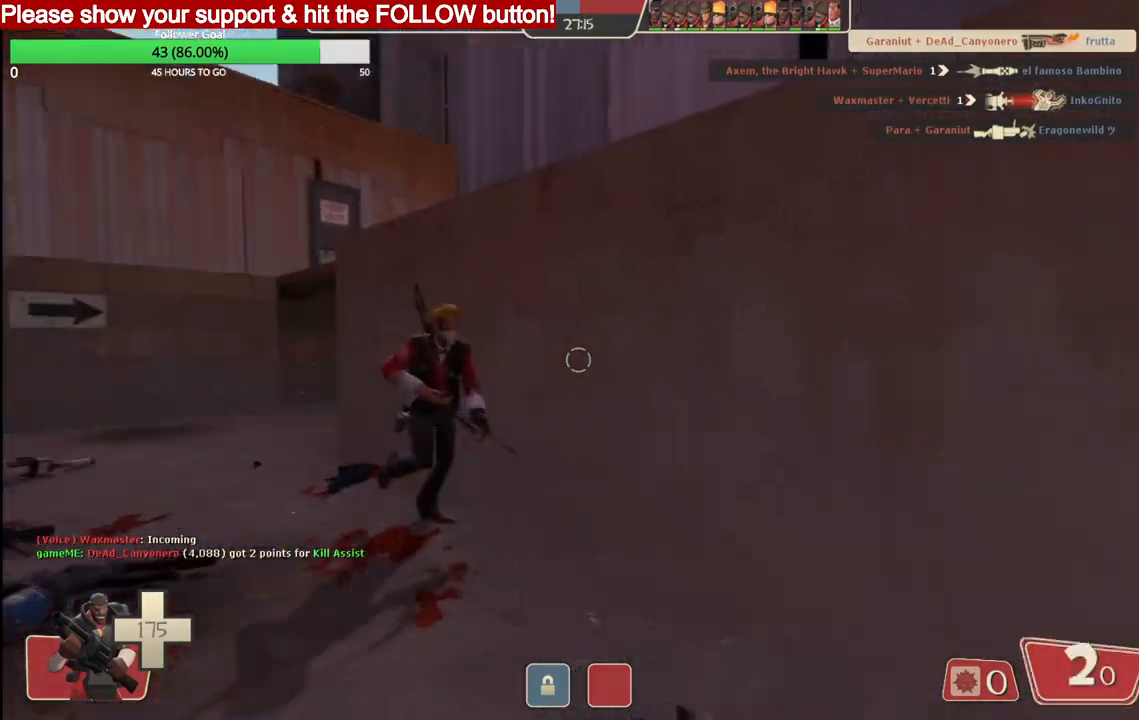
{"buttons": [], "left_stick": "up-left", "right_stick": "center", "events": [[350, "left_stick", "up-left"]]}
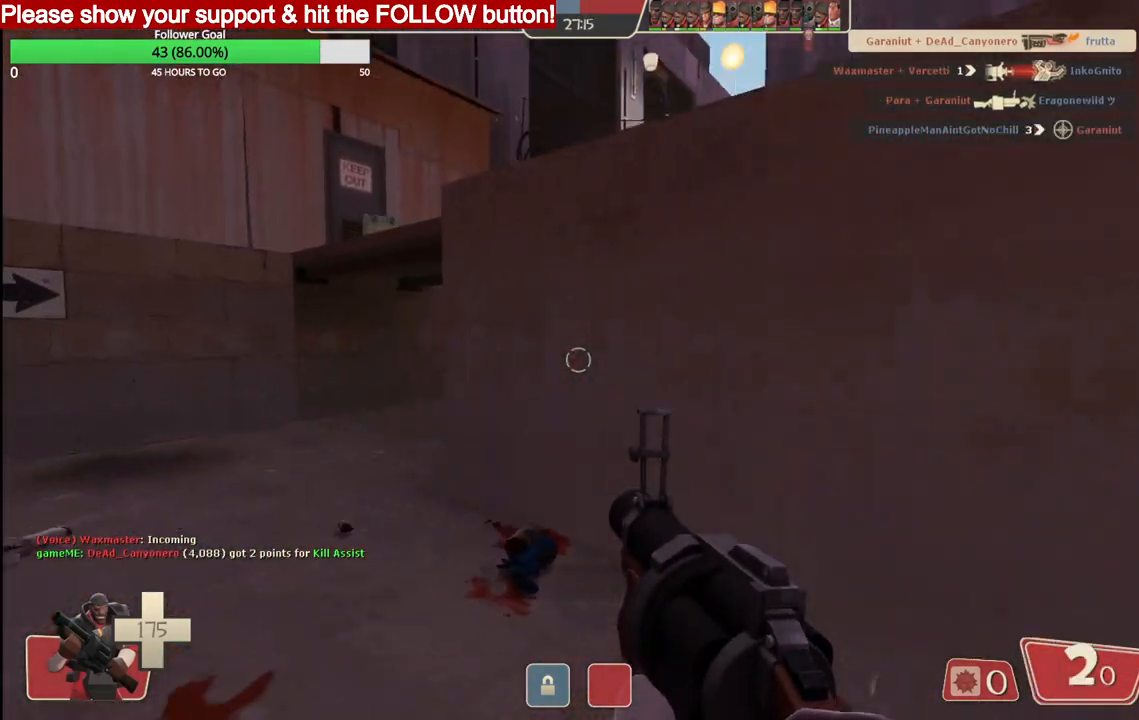
{"buttons": [], "left_stick": "up-left", "right_stick": "center", "events": []}
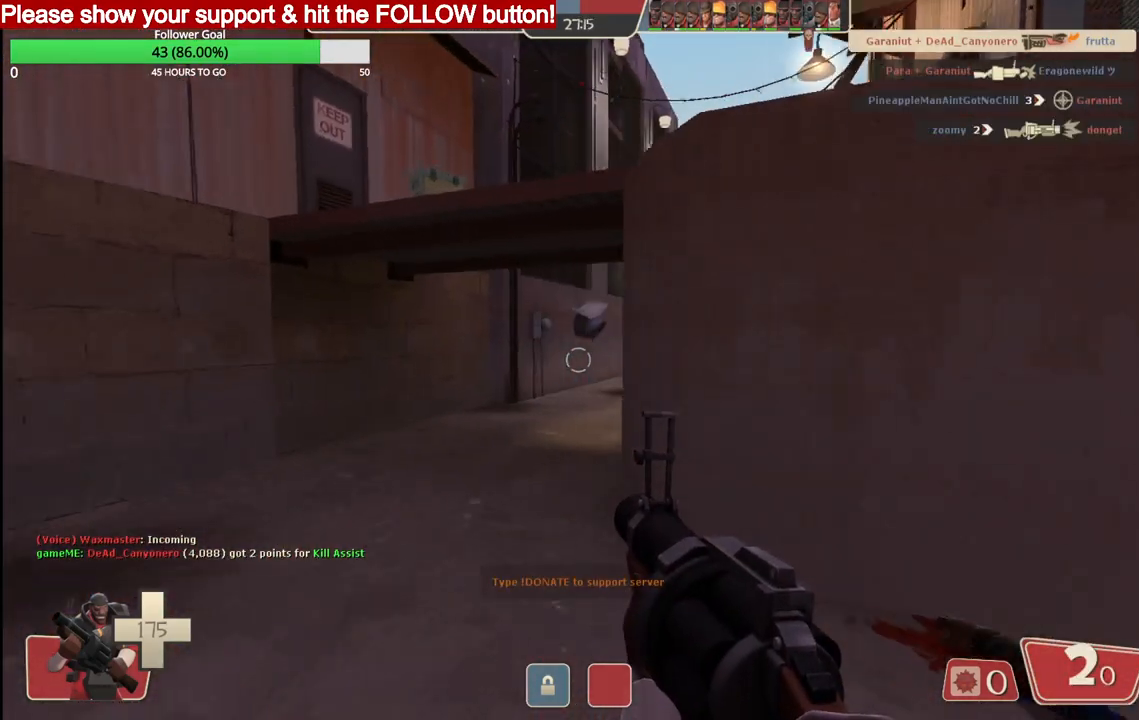
{"buttons": ["R2"], "left_stick": "up-left", "right_stick": "center", "events": [[150, "R2", "down"]]}
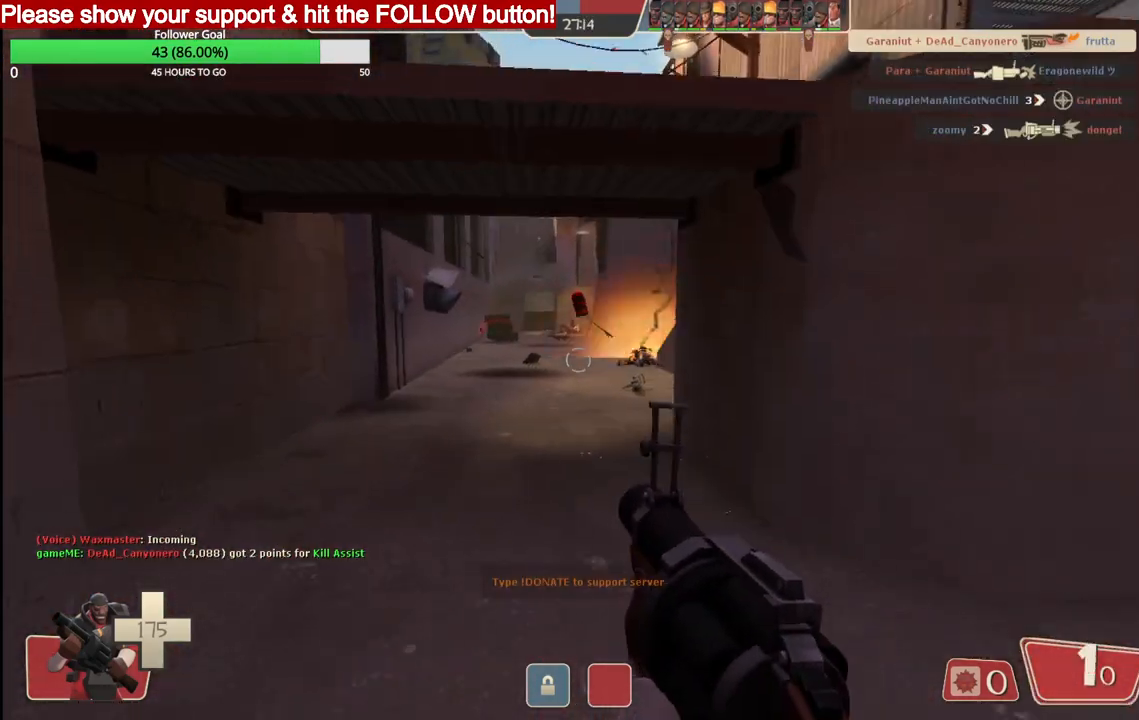
{"buttons": ["R2"], "left_stick": "center", "right_stick": "center", "events": [[483, "left_stick", "center"]]}
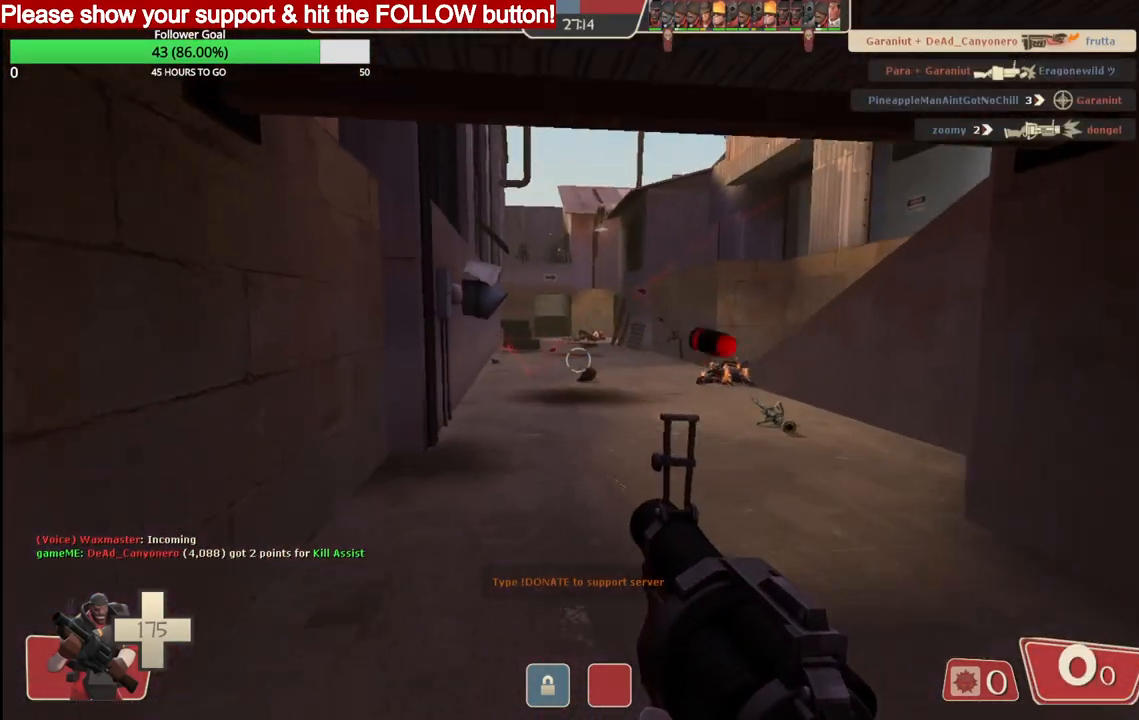
{"buttons": ["R2"], "left_stick": "up", "right_stick": "center", "events": [[133, "left_stick", "down"], [217, "left_stick", "center"], [283, "left_stick", "up"]]}
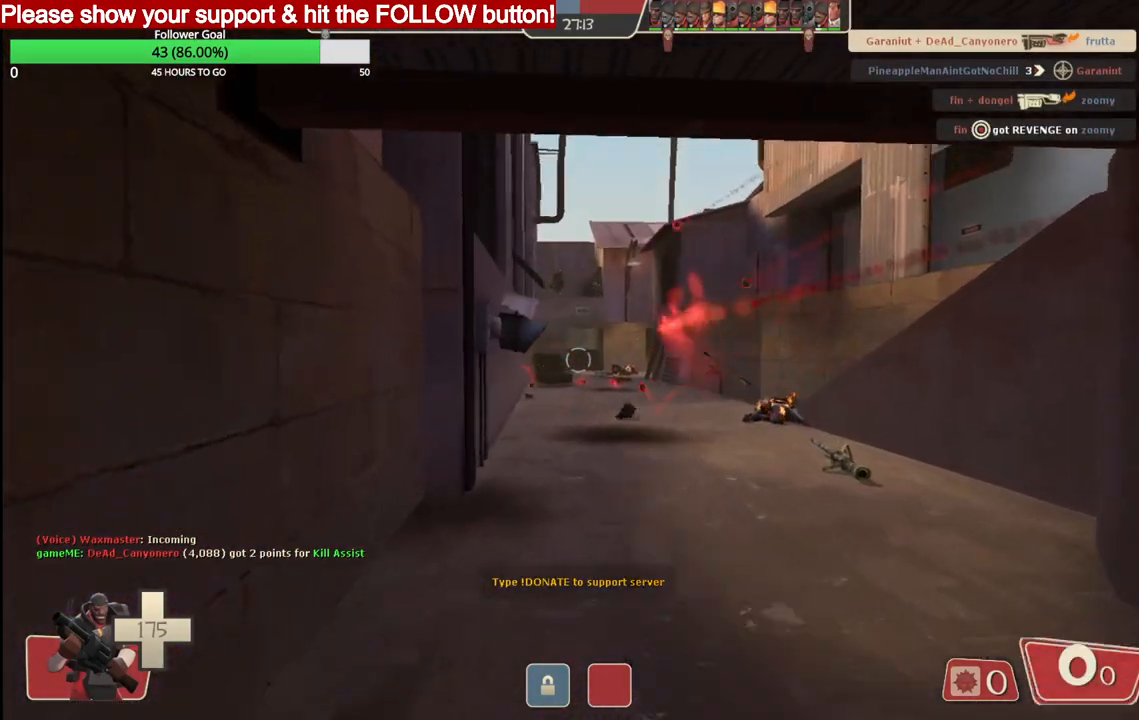
{"buttons": ["R2"], "left_stick": "down", "right_stick": "center", "events": [[233, "left_stick", "right"], [333, "left_stick", "down"]]}
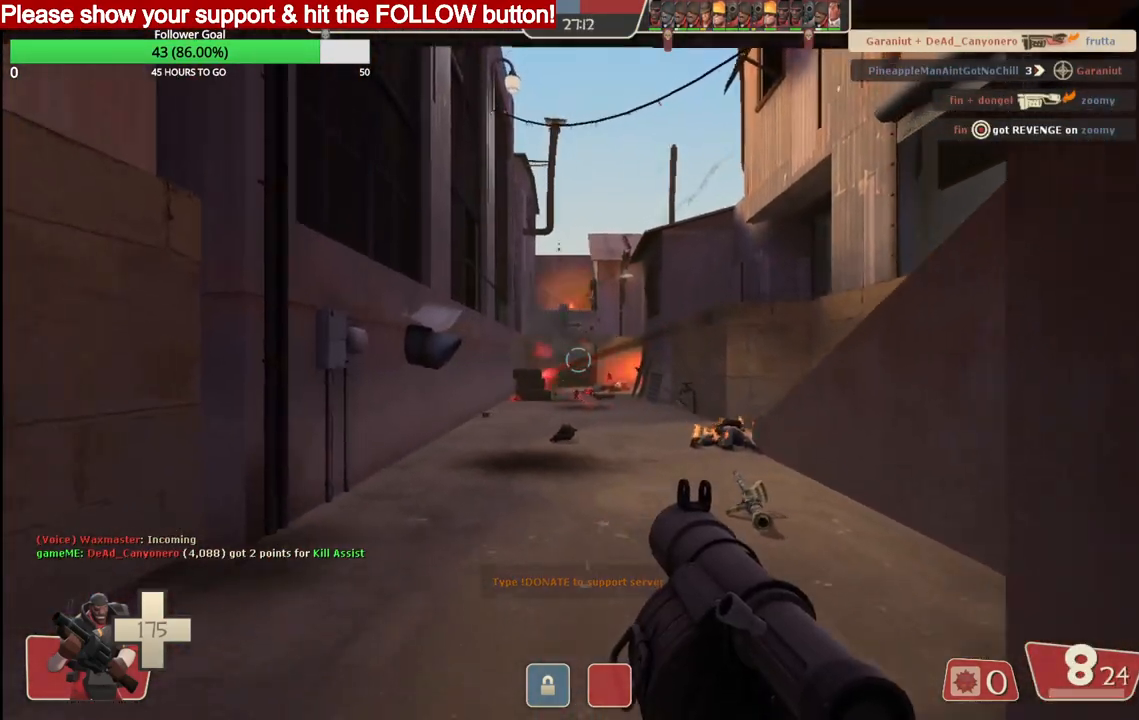
{"buttons": [], "left_stick": "left", "right_stick": "center", "events": [[200, "R2", "up"], [267, "R2", "down"], [367, "R2", "up"], [500, "left_stick", "left"]]}
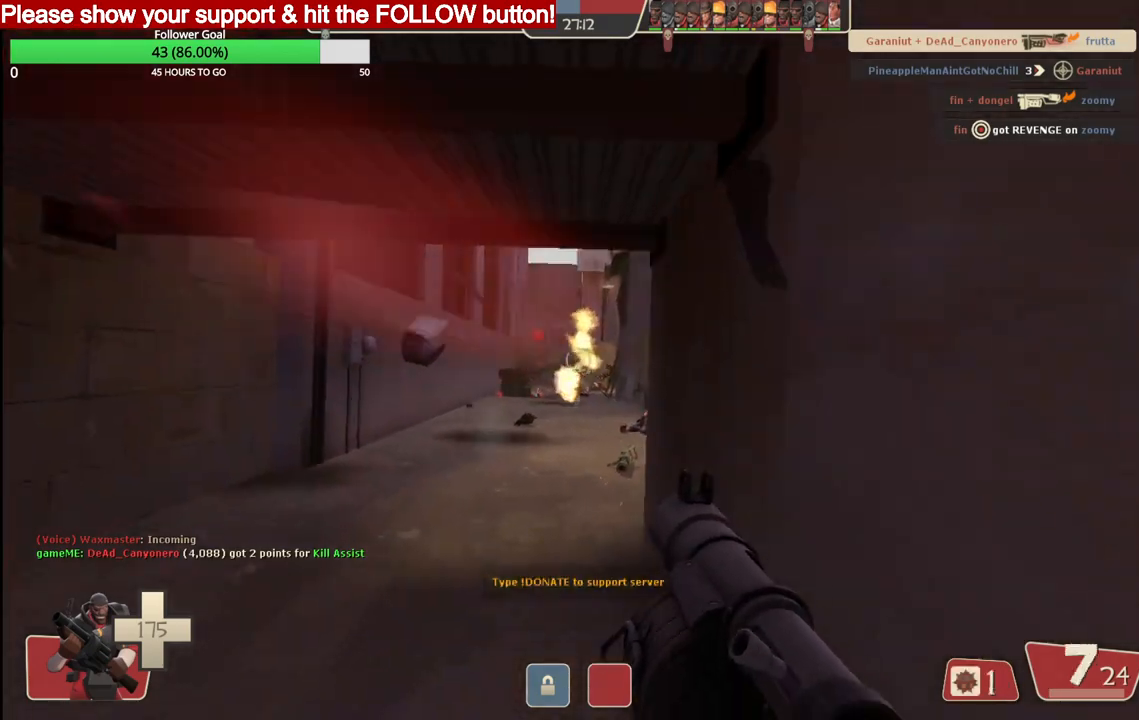
{"buttons": [], "left_stick": "up-left", "right_stick": "center", "events": [[100, "left_stick", "up-left"], [200, "R2", "down"], [317, "R2", "up"], [383, "R2", "down"], [483, "R2", "up"]]}
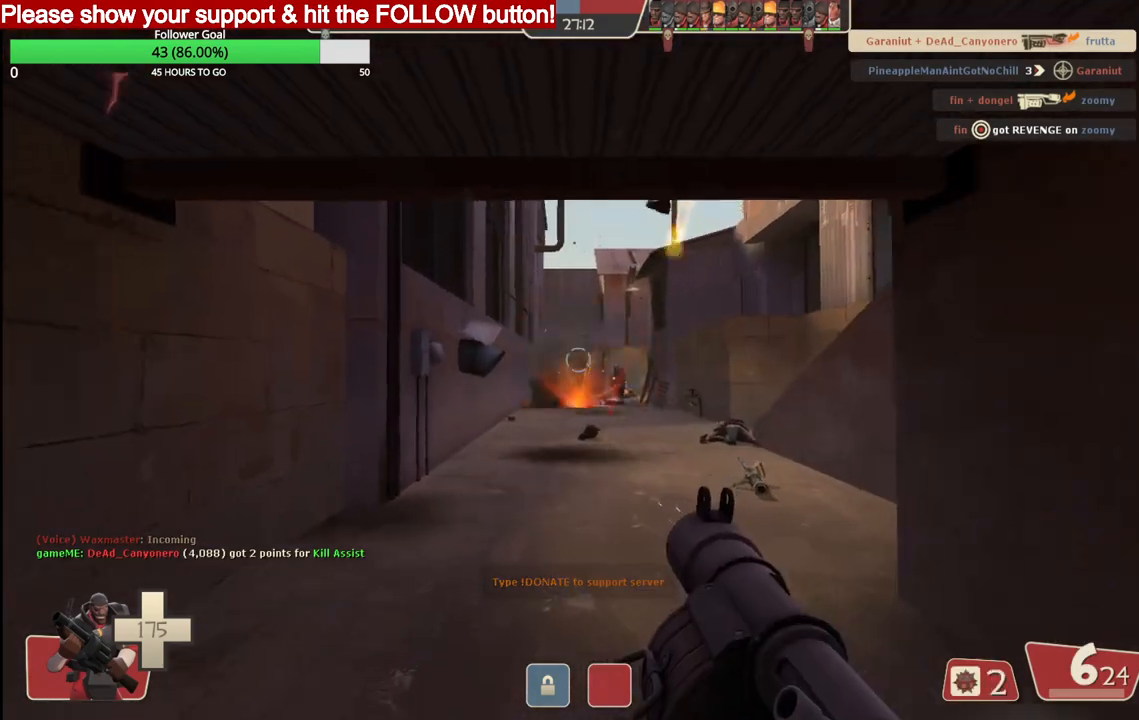
{"buttons": ["L2", "R2"], "left_stick": "up", "right_stick": "center", "events": [[50, "R2", "down"], [100, "left_stick", "up"], [133, "R2", "up"], [200, "R2", "down"], [300, "R2", "up"], [350, "R2", "down"], [367, "L2", "down"], [450, "R2", "up"], [500, "R2", "down"]]}
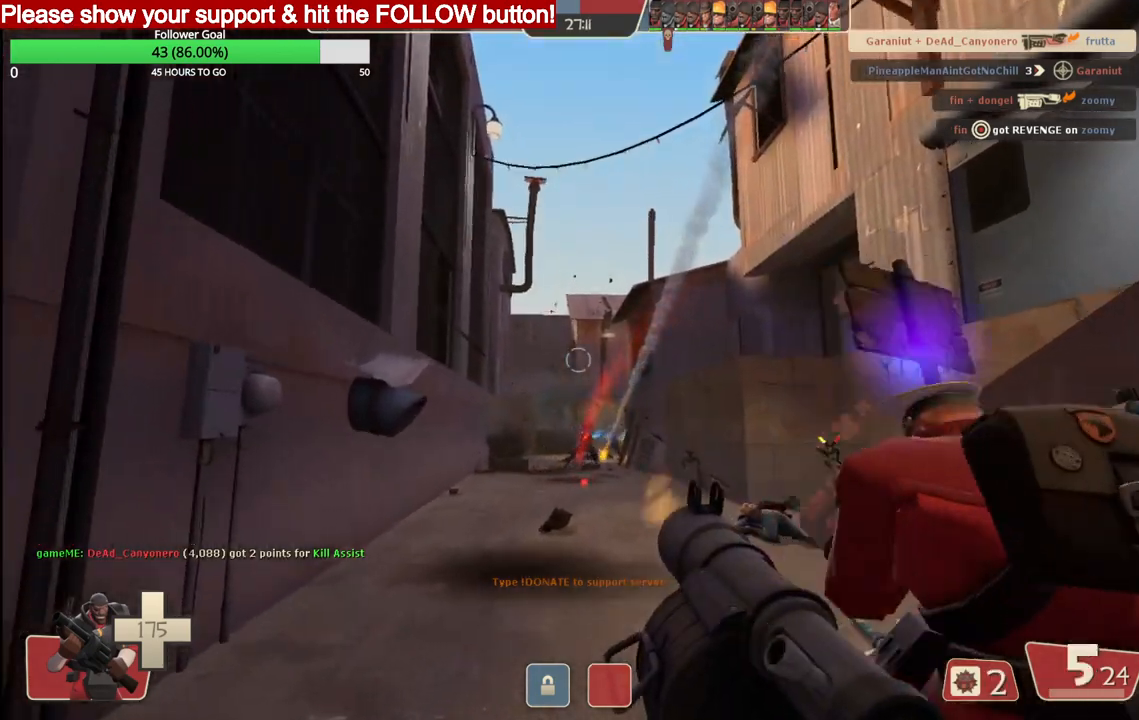
{"buttons": ["L2"], "left_stick": "up", "right_stick": "center", "events": [[17, "L2", "up"], [83, "L2", "down"], [83, "R2", "up"], [150, "R2", "down"], [200, "L2", "up"], [233, "R2", "up"], [267, "L2", "down"], [283, "R2", "down"], [367, "L2", "up"], [367, "R2", "up"], [417, "R2", "down"], [433, "L2", "down"], [500, "R2", "up"]]}
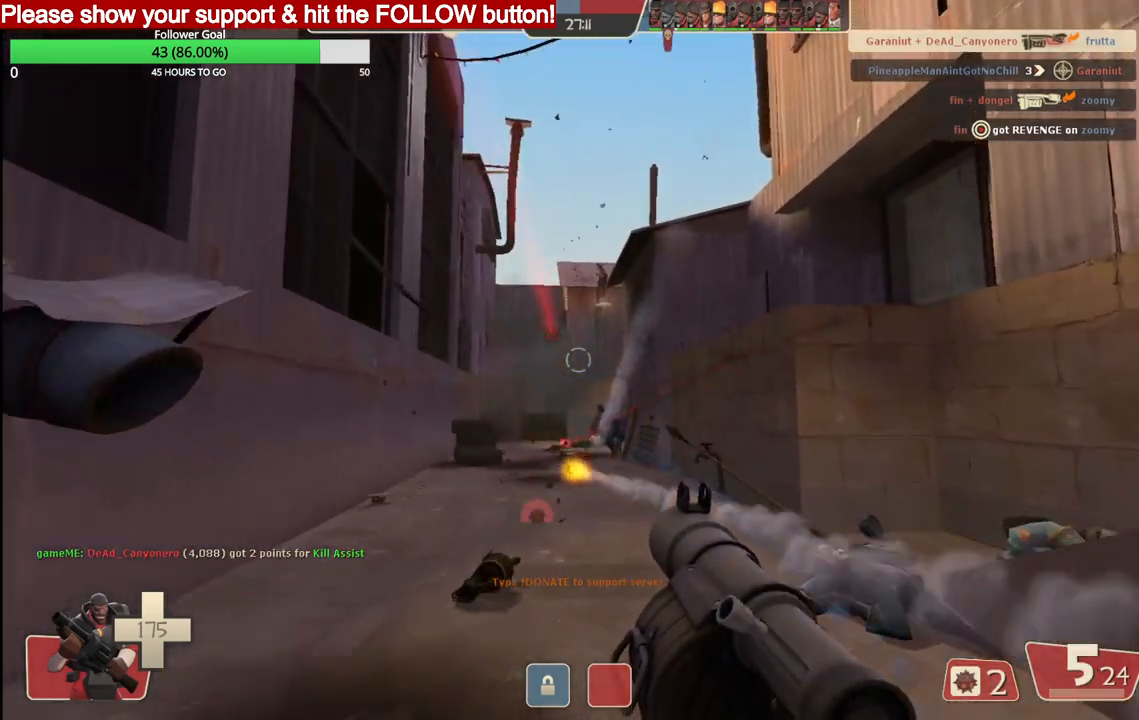
{"buttons": ["L2", "R2"], "left_stick": "up", "right_stick": "center", "events": [[50, "L2", "up"], [67, "L2", "down"], [67, "R2", "down"], [67, "left_stick", "down-right"], [133, "R2", "up"], [200, "R2", "down"], [250, "left_stick", "left"], [267, "R2", "up"], [300, "left_stick", "up"], [333, "R2", "down"], [350, "L2", "up"], [400, "R2", "up"], [433, "L2", "down"], [467, "R2", "down"]]}
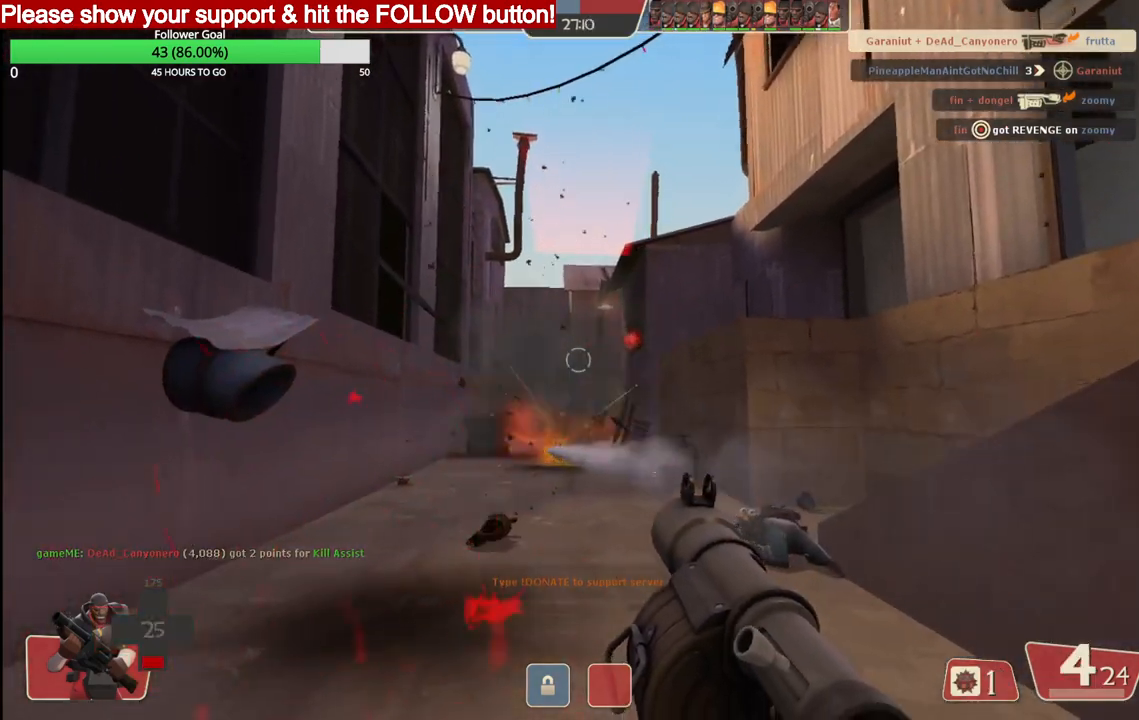
{"buttons": ["L2"], "left_stick": "up-right", "right_stick": "center", "events": [[50, "L2", "up"], [50, "R2", "up"], [100, "R2", "down"], [117, "L2", "down"], [183, "R2", "up"], [217, "L2", "up"], [250, "R2", "down"], [283, "L2", "down"], [333, "R2", "up"], [383, "R2", "down"], [400, "L2", "up"], [450, "left_stick", "up-right"], [467, "L2", "down"], [467, "R2", "up"]]}
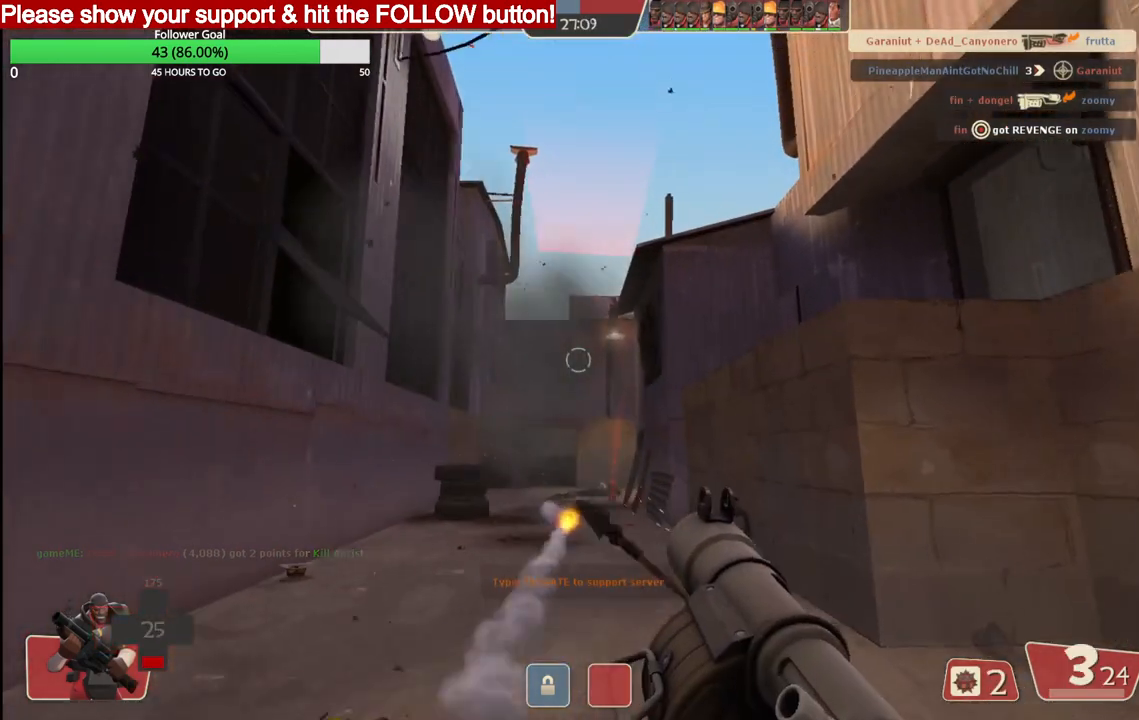
{"buttons": ["R2"], "left_stick": "up-right", "right_stick": "center", "events": [[33, "R2", "down"], [83, "L2", "up"], [117, "R2", "up"], [167, "L2", "down"], [183, "R2", "down"], [267, "L2", "up"], [267, "R2", "up"], [333, "R2", "down"], [400, "R2", "up"], [467, "R2", "down"]]}